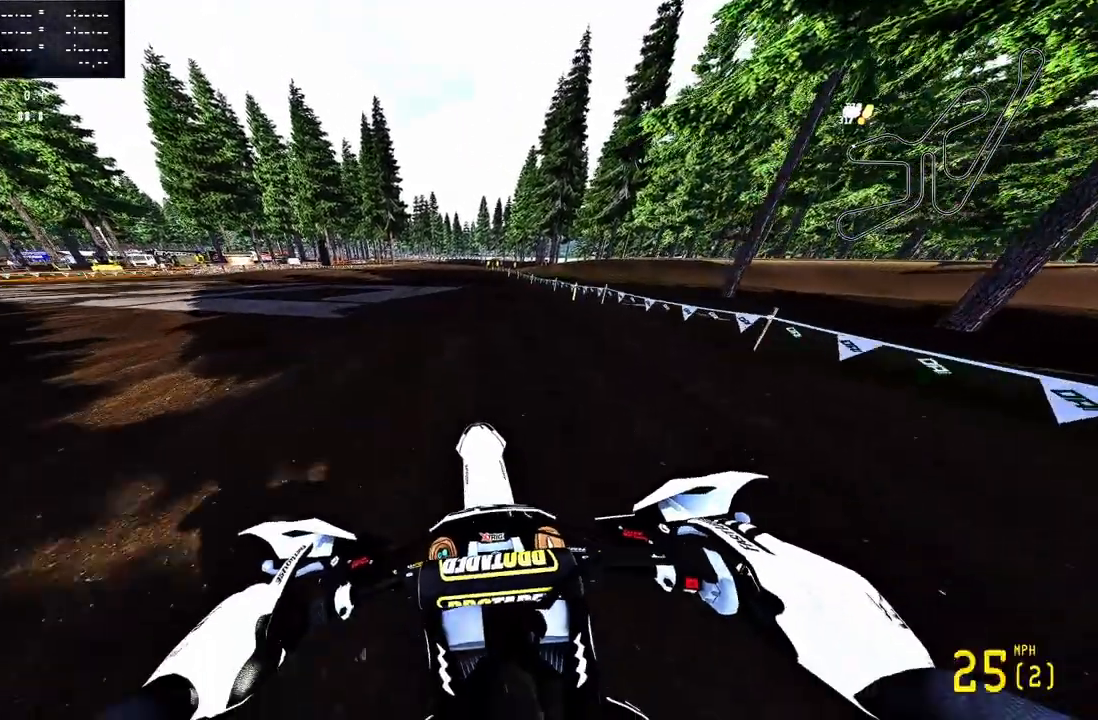
Gameplay with a controller (PlayStation layout); each line is a JSON object with the inputs held at the frame after it. "events" lists button and stick changes between this image and that frame as [ms after this image, input, new state], when the widget could be followed in between.
{"buttons": ["R2"], "left_stick": "center", "right_stick": "down", "events": [[67, "right_stick", "center"], [417, "right_stick", "down"], [467, "CROSS", "up"]]}
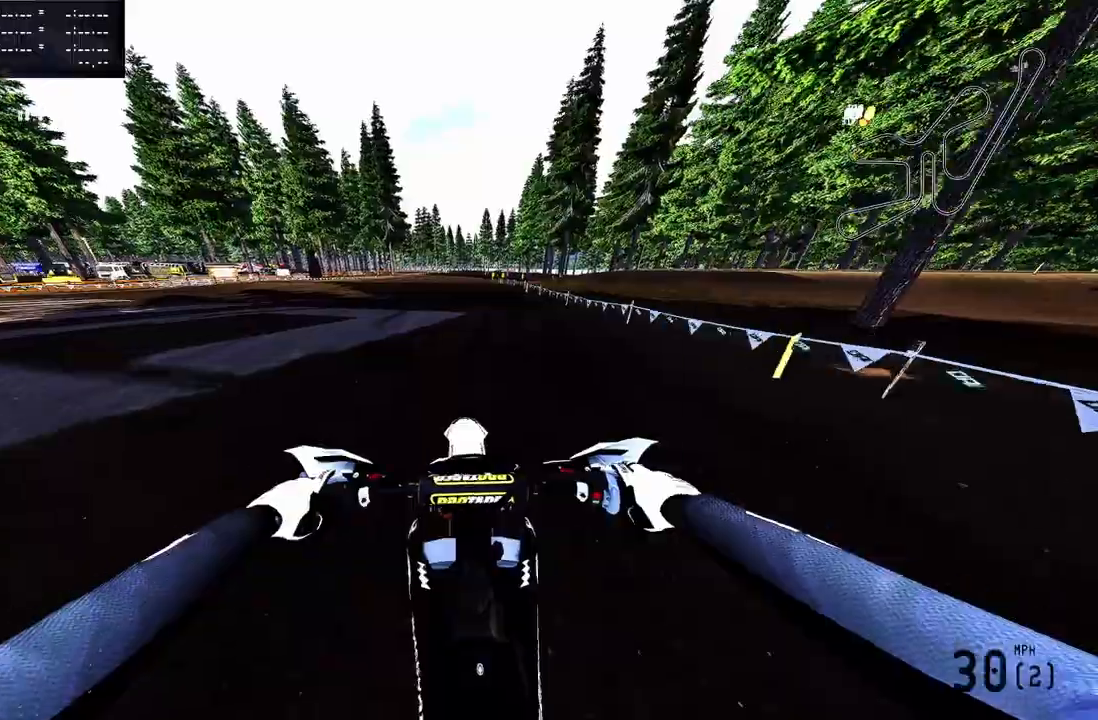
{"buttons": ["R2"], "left_stick": "center", "right_stick": "down", "events": []}
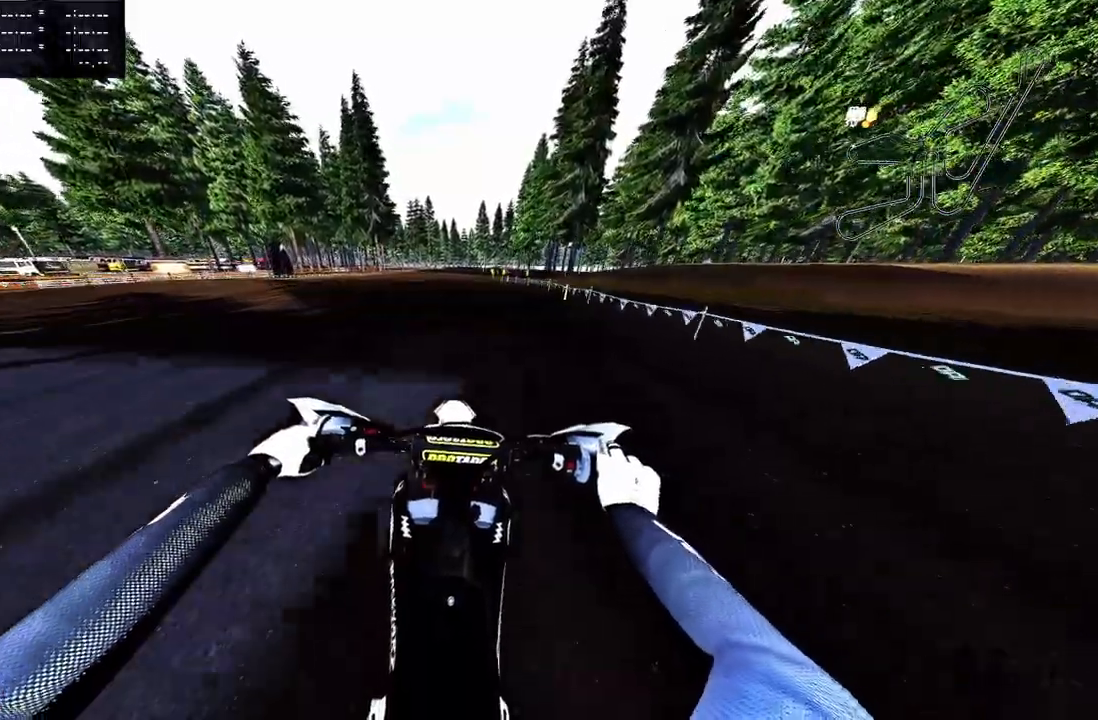
{"buttons": ["R2"], "left_stick": "up", "right_stick": "down", "events": [[383, "left_stick", "up"]]}
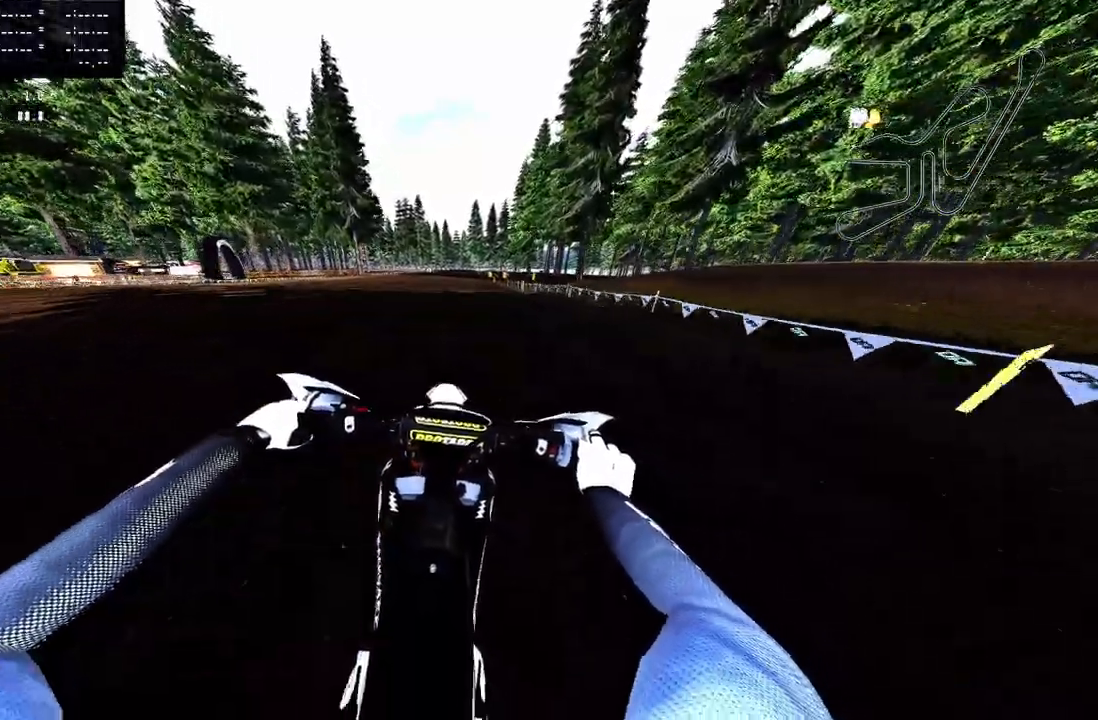
{"buttons": ["R2"], "left_stick": "center", "right_stick": "down", "events": [[133, "left_stick", "center"]]}
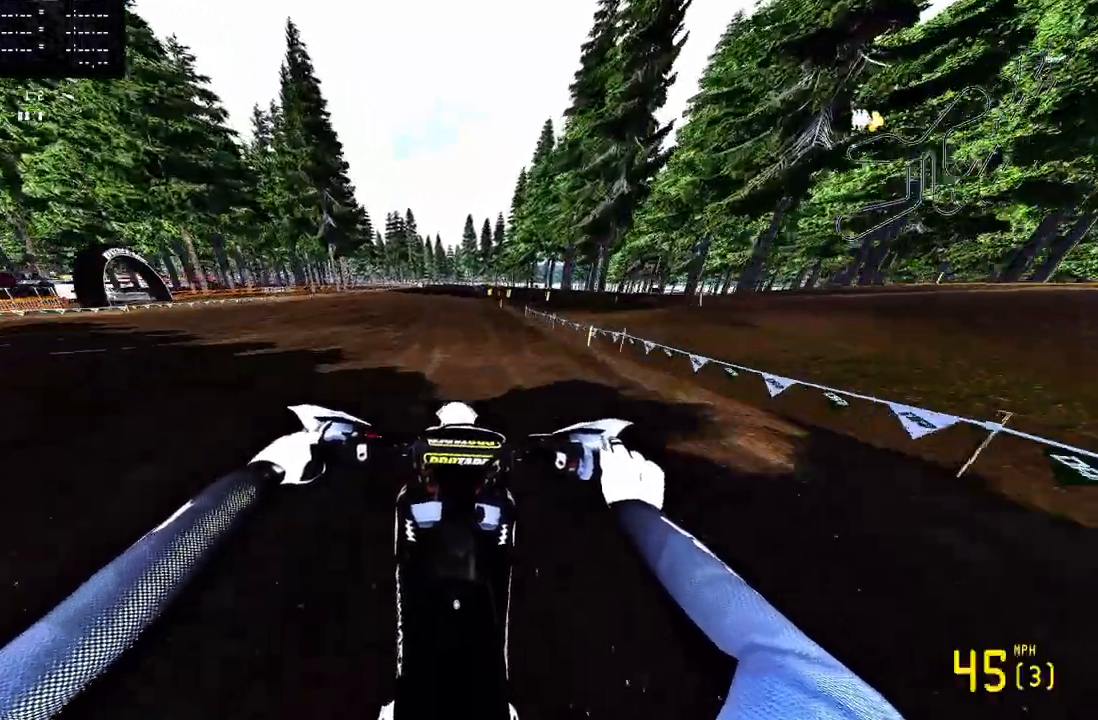
{"buttons": ["R2"], "left_stick": "center", "right_stick": "down", "events": []}
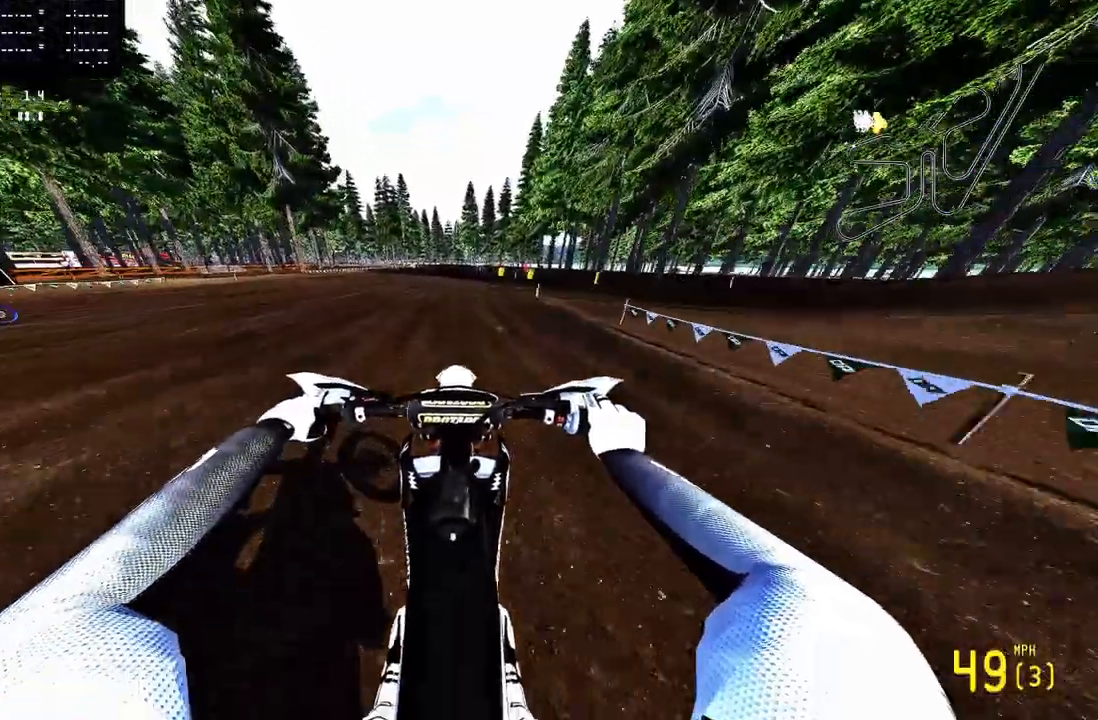
{"buttons": ["R2"], "left_stick": "center", "right_stick": "down", "events": []}
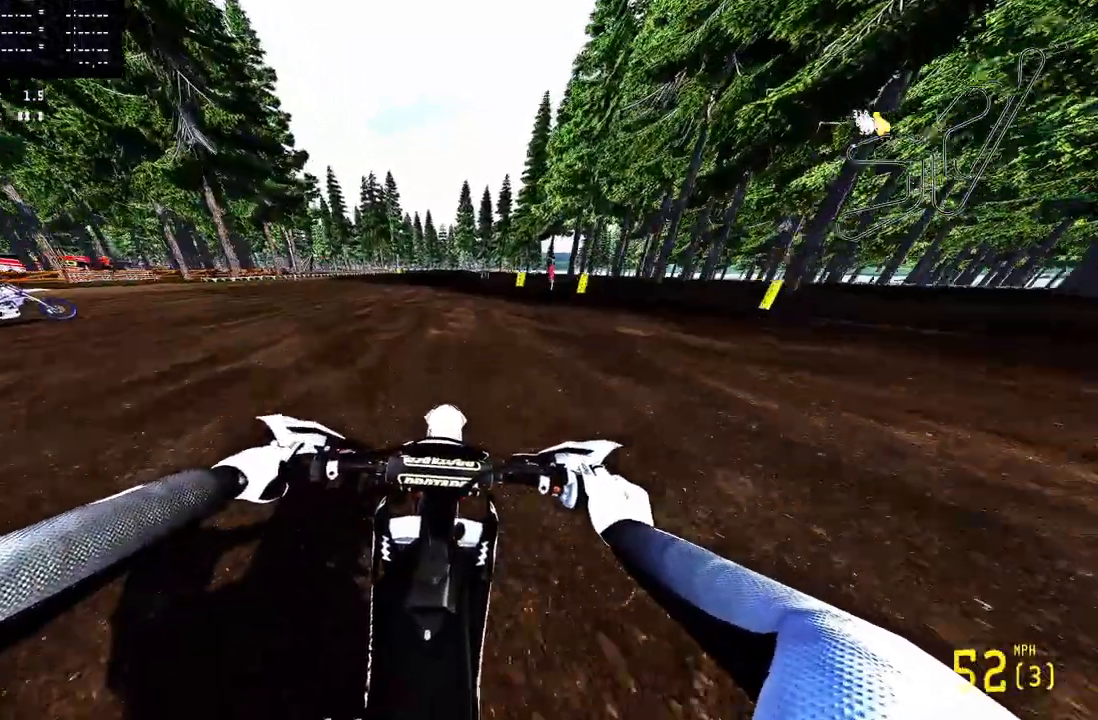
{"buttons": ["R2"], "left_stick": "up-right", "right_stick": "down", "events": [[117, "left_stick", "up-right"]]}
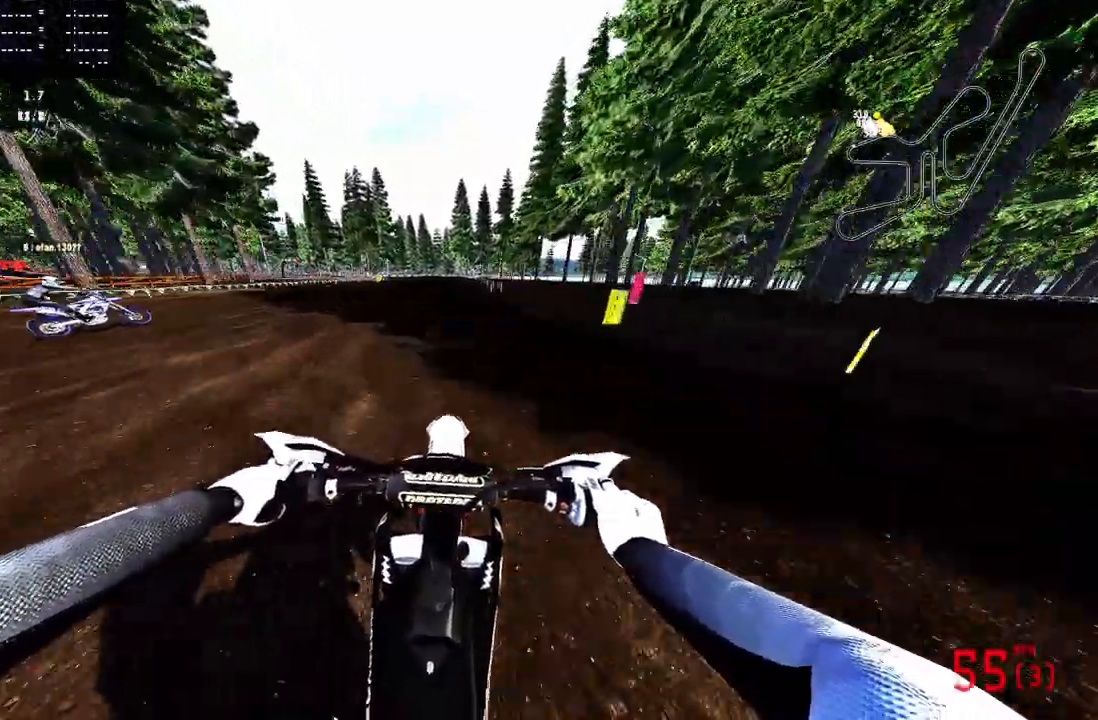
{"buttons": ["CROSS", "R2"], "left_stick": "up", "right_stick": "center", "events": [[133, "CROSS", "down"], [300, "left_stick", "up"], [333, "right_stick", "center"]]}
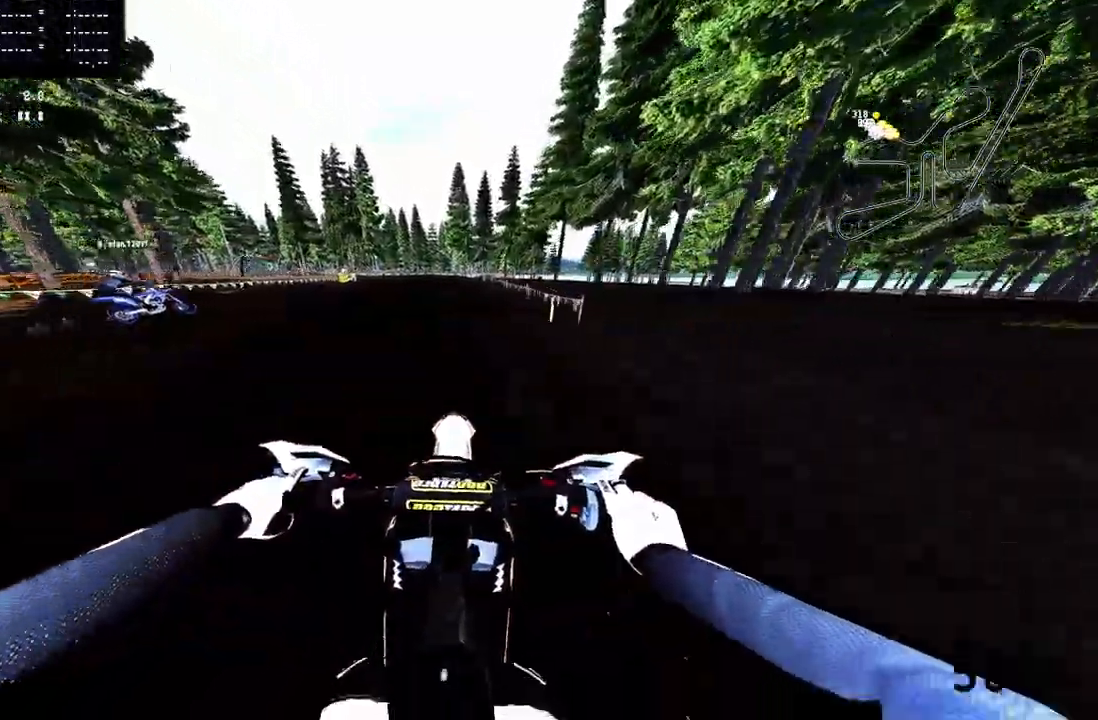
{"buttons": ["CROSS", "R2"], "left_stick": "up-left", "right_stick": "center", "events": [[450, "left_stick", "up-left"]]}
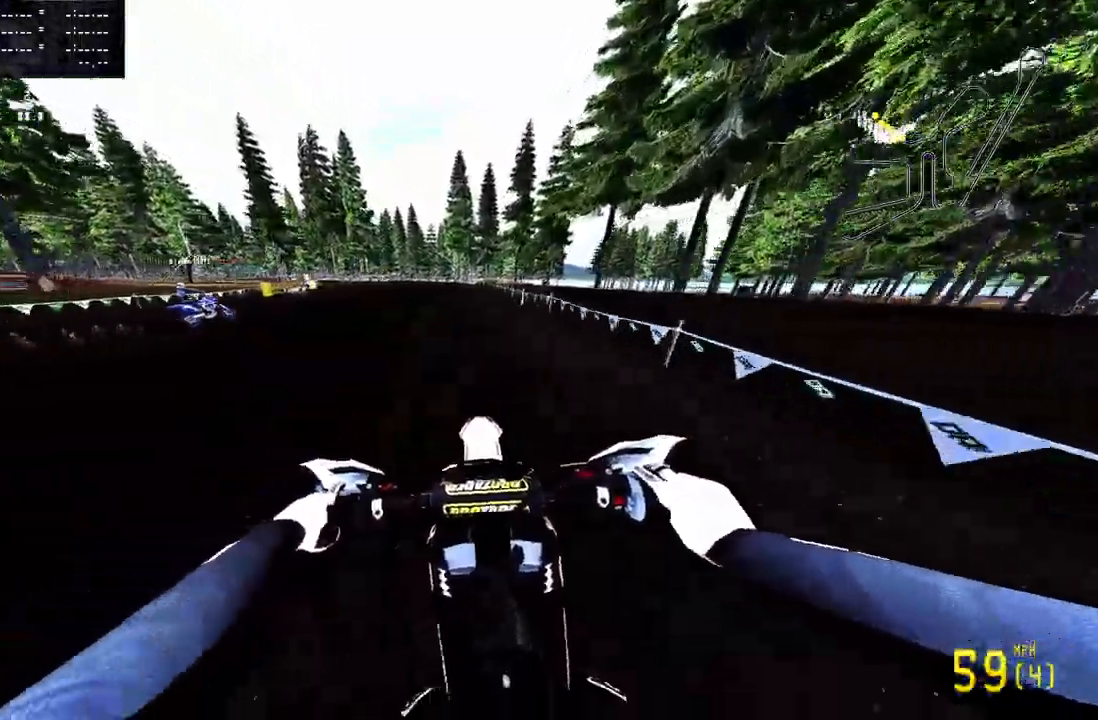
{"buttons": ["CROSS"], "left_stick": "up-left", "right_stick": "center", "events": [[133, "R2", "up"], [200, "R2", "down"], [333, "R2", "up"], [367, "R2", "down"], [483, "R2", "up"]]}
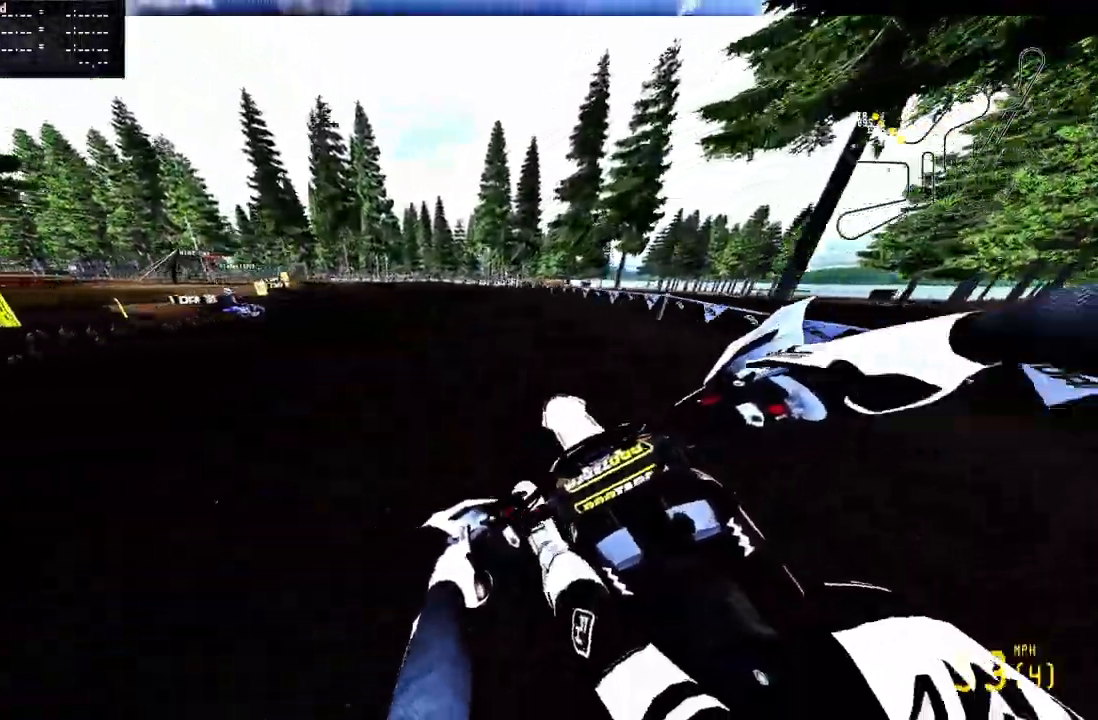
{"buttons": ["CROSS"], "left_stick": "up-left", "right_stick": "center", "events": [[33, "R2", "down"], [500, "R2", "up"]]}
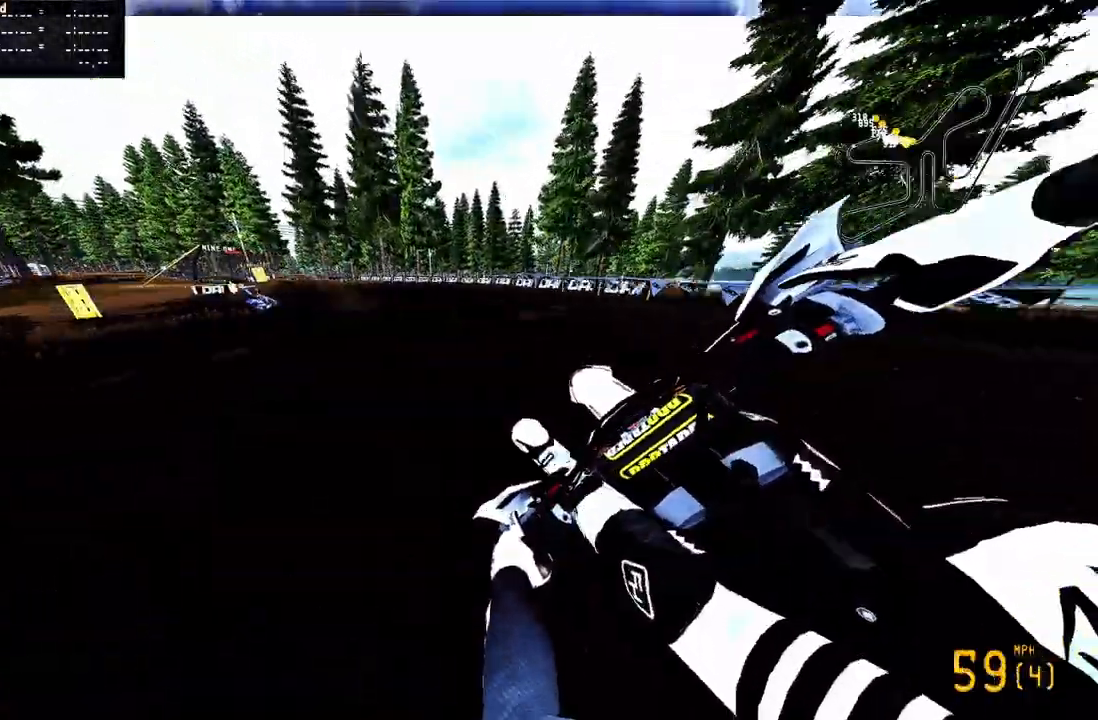
{"buttons": ["R2"], "left_stick": "up-left", "right_stick": "center", "events": [[33, "CROSS", "up"], [67, "R2", "down"], [167, "R2", "up"], [250, "R2", "down"]]}
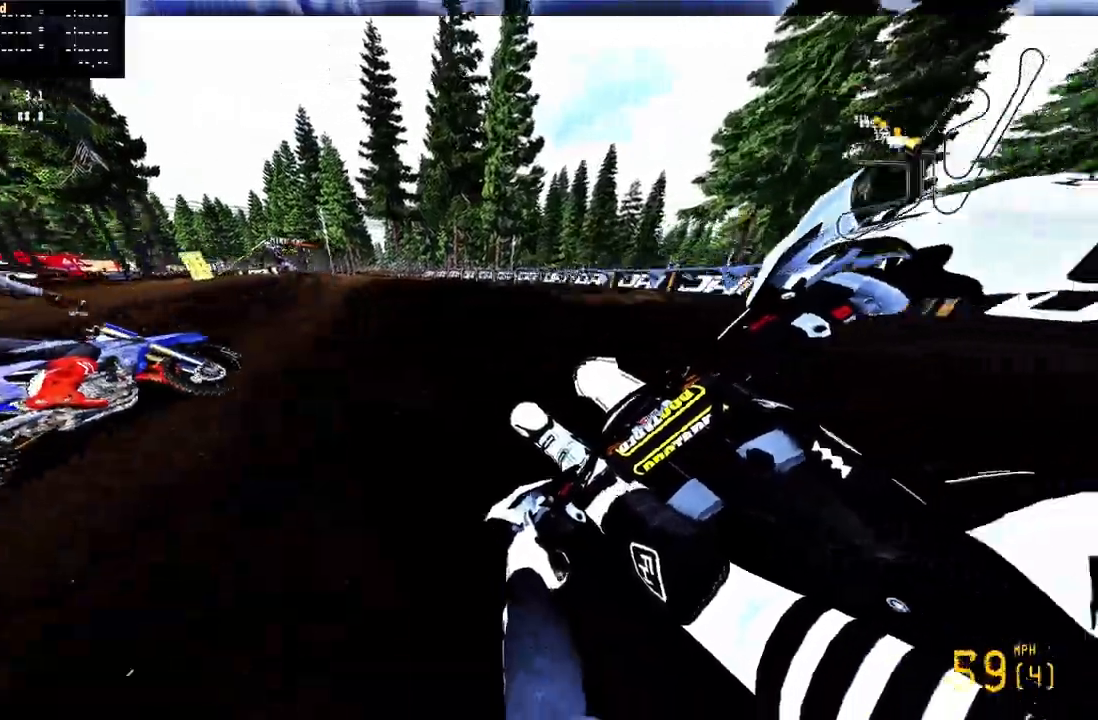
{"buttons": ["R2"], "left_stick": "up-left", "right_stick": "center", "events": [[167, "R2", "up"], [317, "R2", "down"], [417, "R2", "up"], [500, "R2", "down"]]}
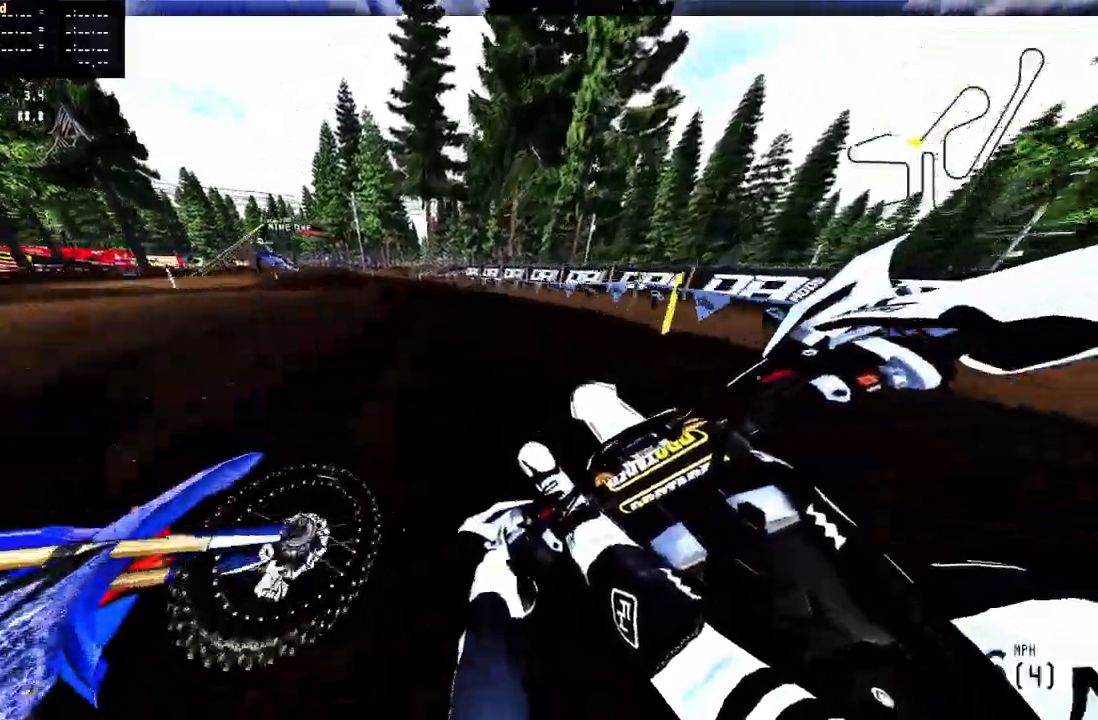
{"buttons": ["R2"], "left_stick": "up-left", "right_stick": "center", "events": [[100, "R2", "up"], [217, "R2", "down"], [317, "R2", "up"], [367, "R2", "down"]]}
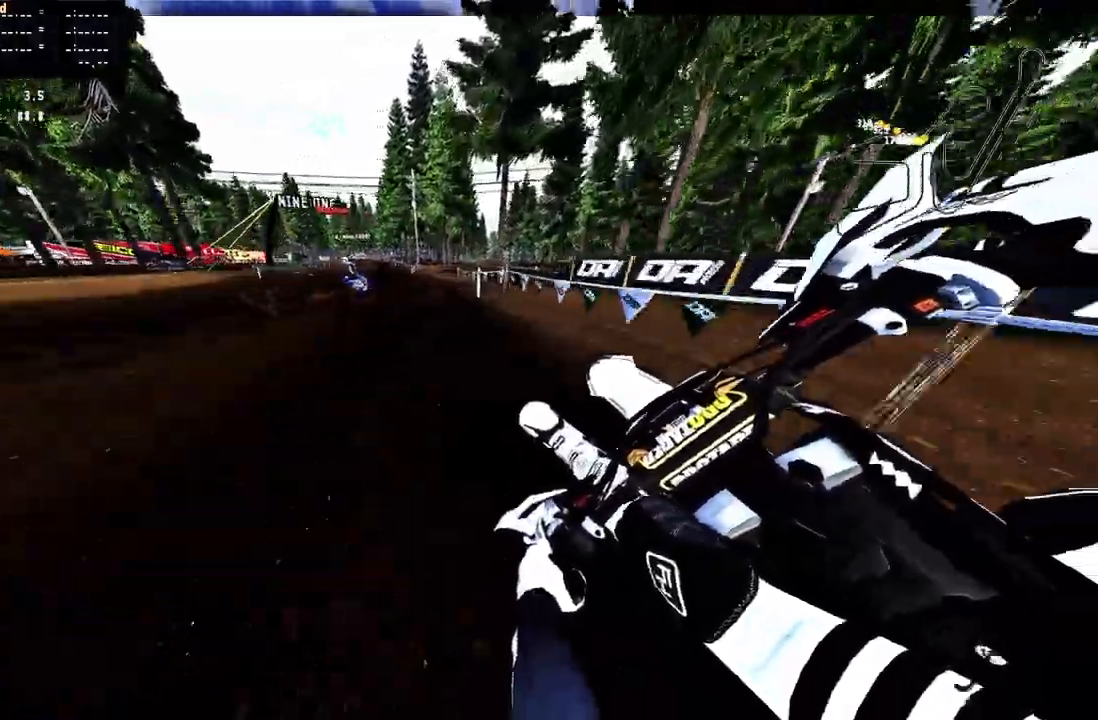
{"buttons": ["R2"], "left_stick": "up", "right_stick": "center", "events": [[500, "left_stick", "up"]]}
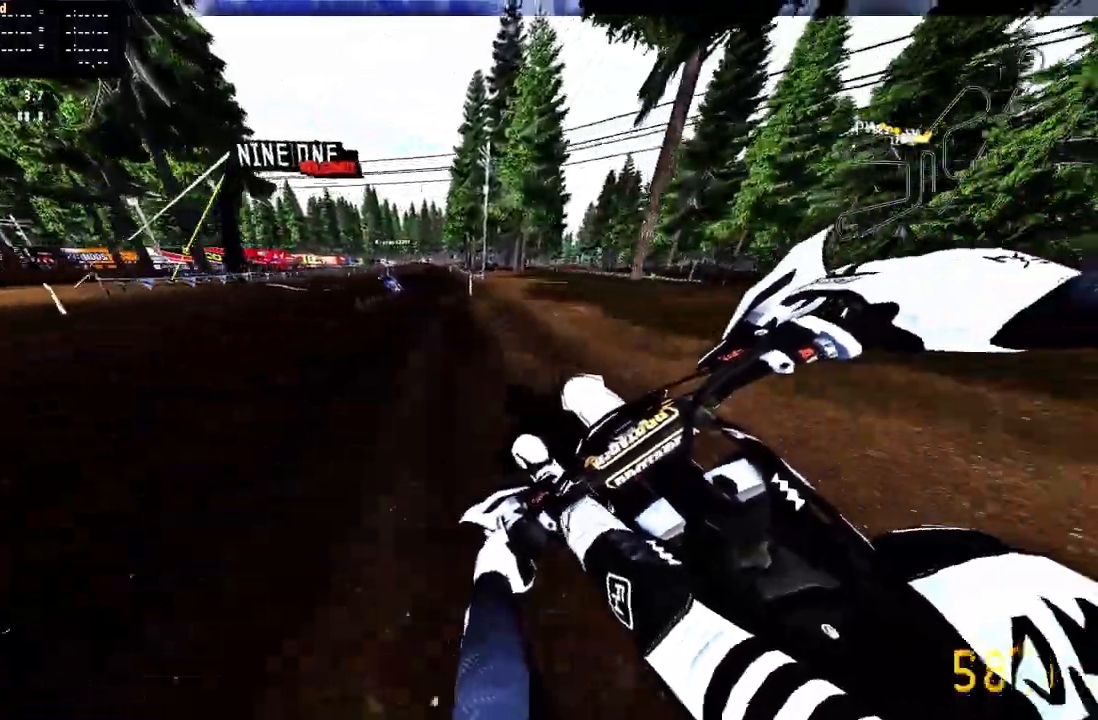
{"buttons": ["R2"], "left_stick": "up", "right_stick": "center", "events": []}
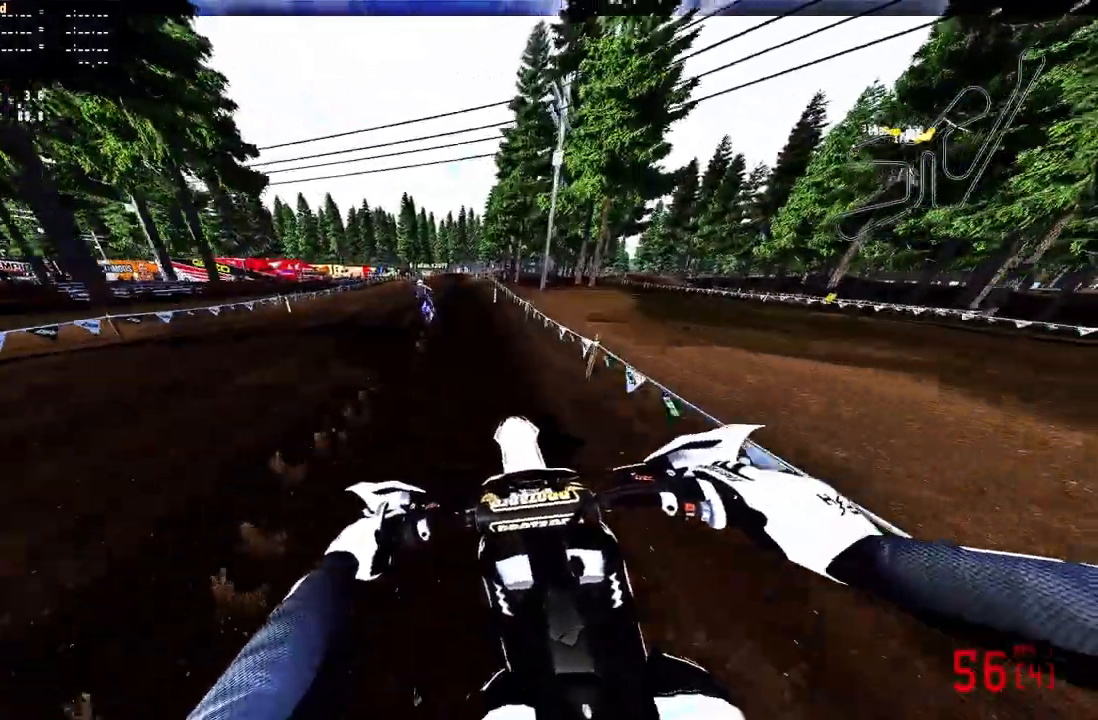
{"buttons": ["R2"], "left_stick": "up", "right_stick": "center", "events": [[200, "R3", "down"], [317, "R3", "up"]]}
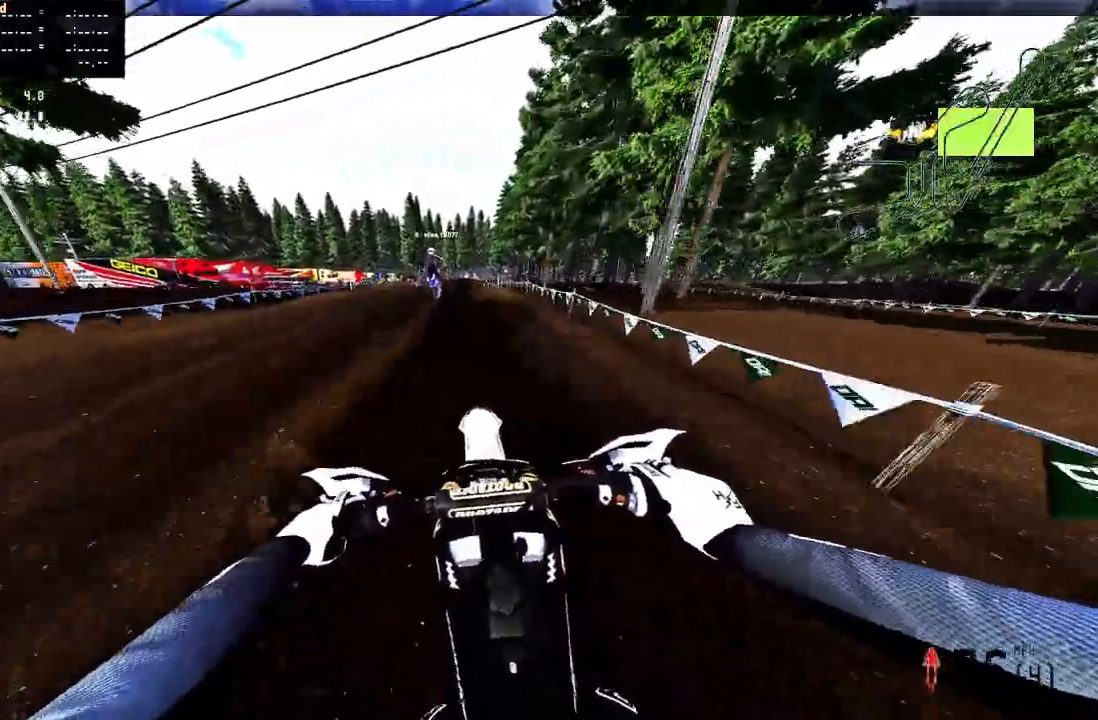
{"buttons": ["R2"], "left_stick": "center", "right_stick": "center", "events": [[400, "left_stick", "center"]]}
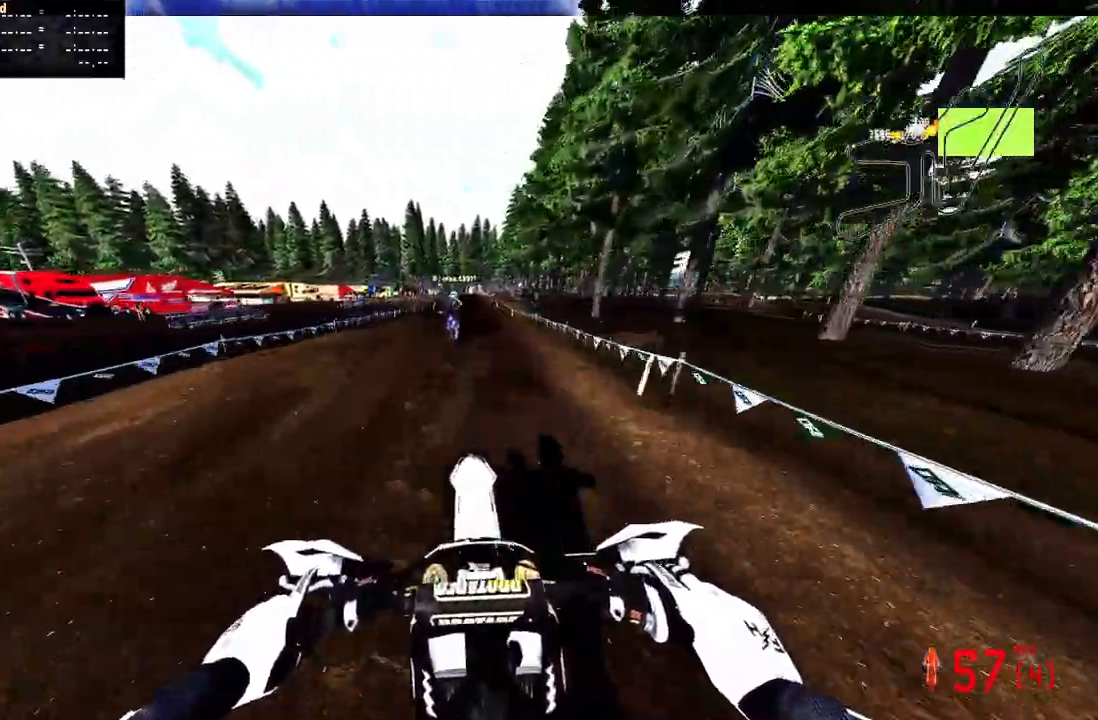
{"buttons": ["R2"], "left_stick": "center", "right_stick": "up", "events": [[33, "right_stick", "up"], [350, "R2", "up"], [450, "R2", "down"]]}
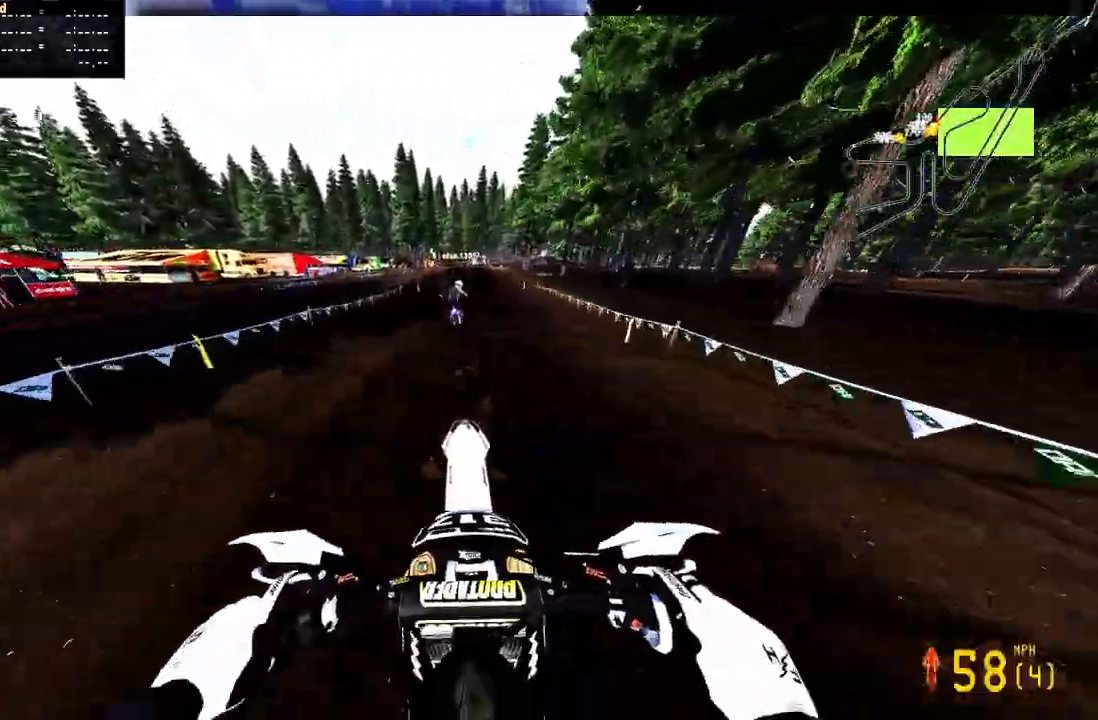
{"buttons": ["R2"], "left_stick": "center", "right_stick": "center", "events": [[267, "right_stick", "center"]]}
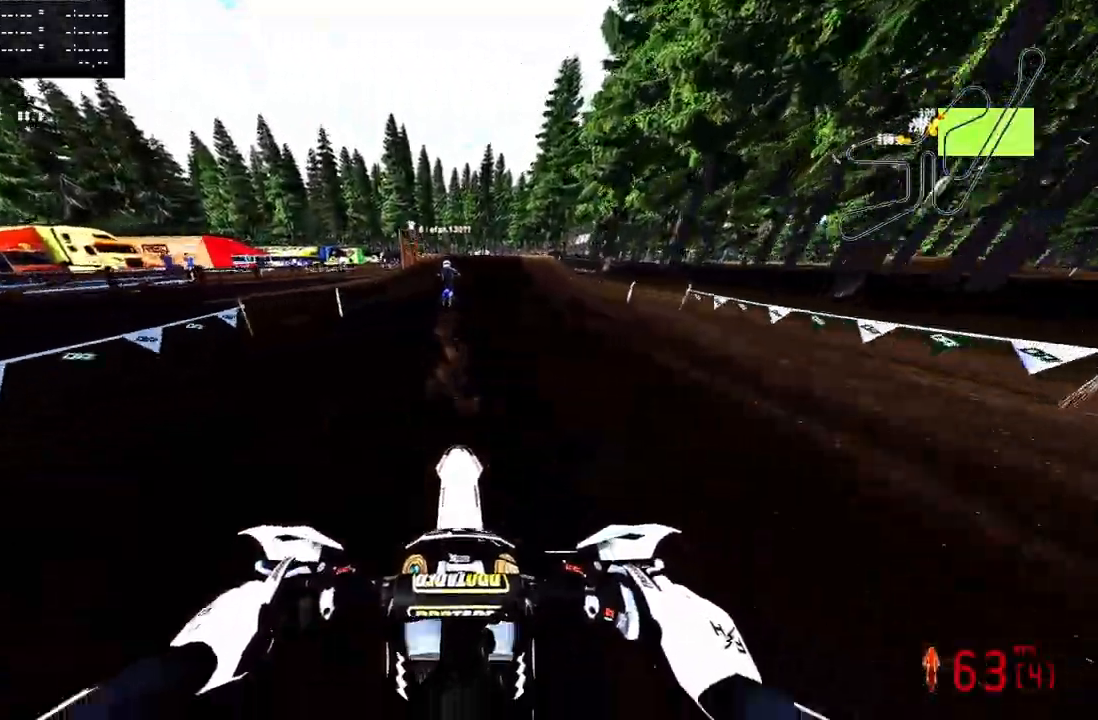
{"buttons": ["R3"], "left_stick": "up-right", "right_stick": "center", "events": [[367, "R2", "up"], [450, "R3", "down"], [450, "left_stick", "up-right"]]}
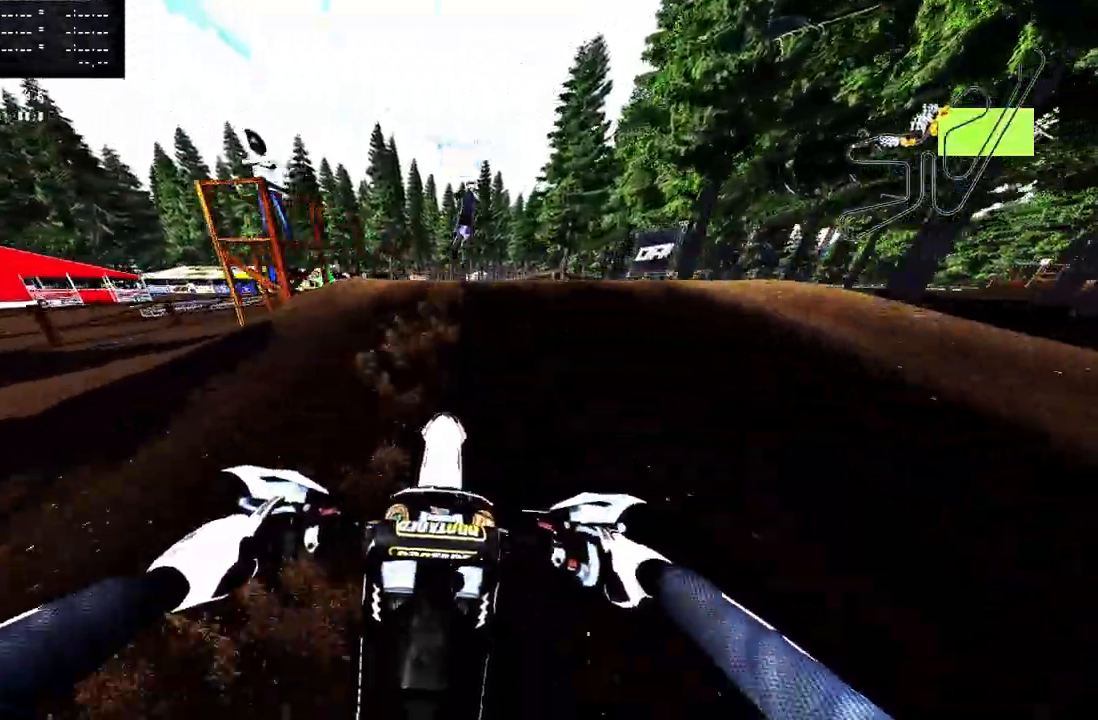
{"buttons": ["R2", "R3"], "left_stick": "center", "right_stick": "center", "events": [[83, "R3", "up"], [83, "right_stick", "left"], [267, "left_stick", "center"], [383, "right_stick", "center"], [400, "R2", "down"], [483, "R3", "down"]]}
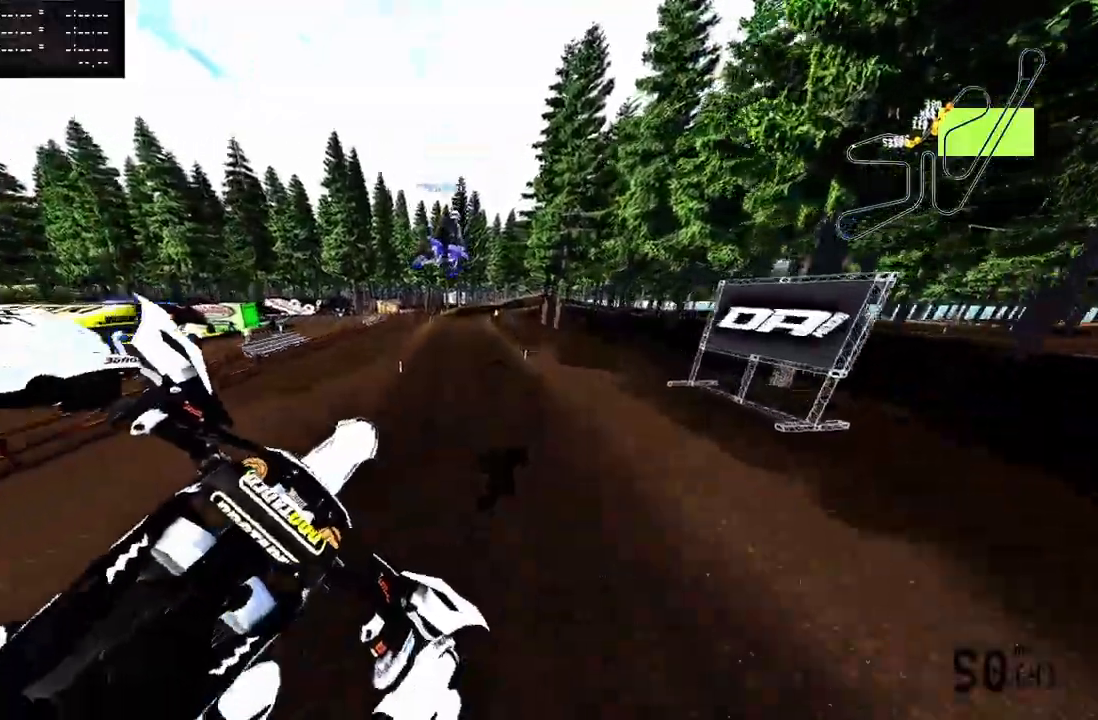
{"buttons": ["R2"], "left_stick": "center", "right_stick": "center", "events": [[117, "R3", "up"]]}
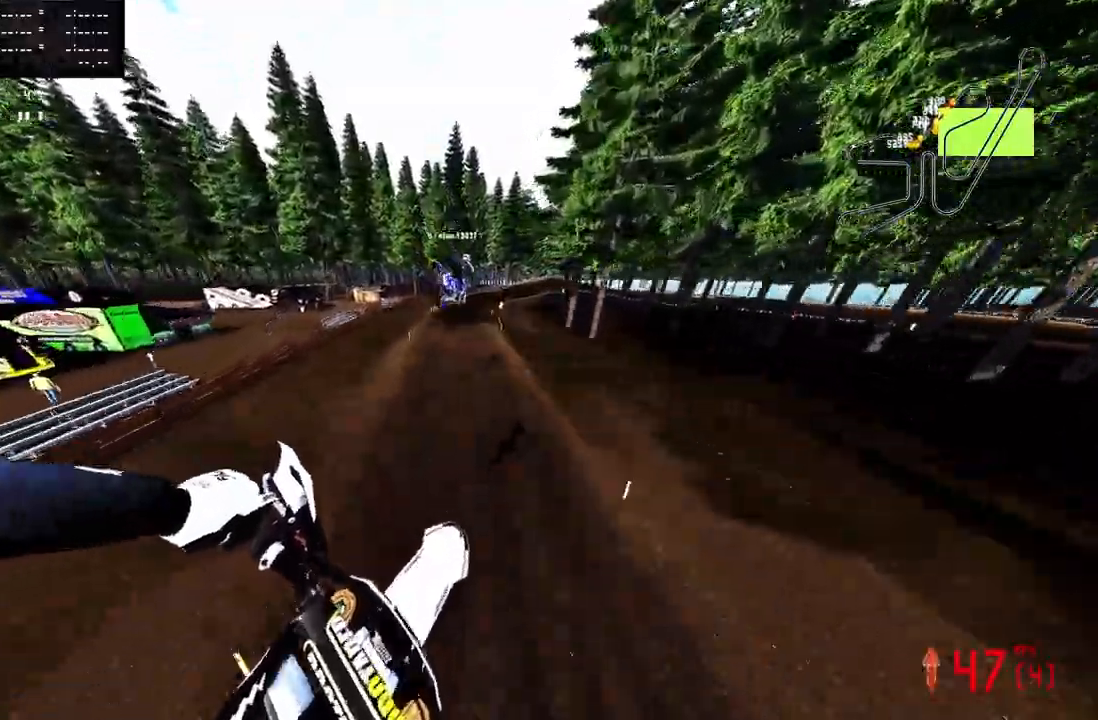
{"buttons": ["R2"], "left_stick": "center", "right_stick": "center", "events": []}
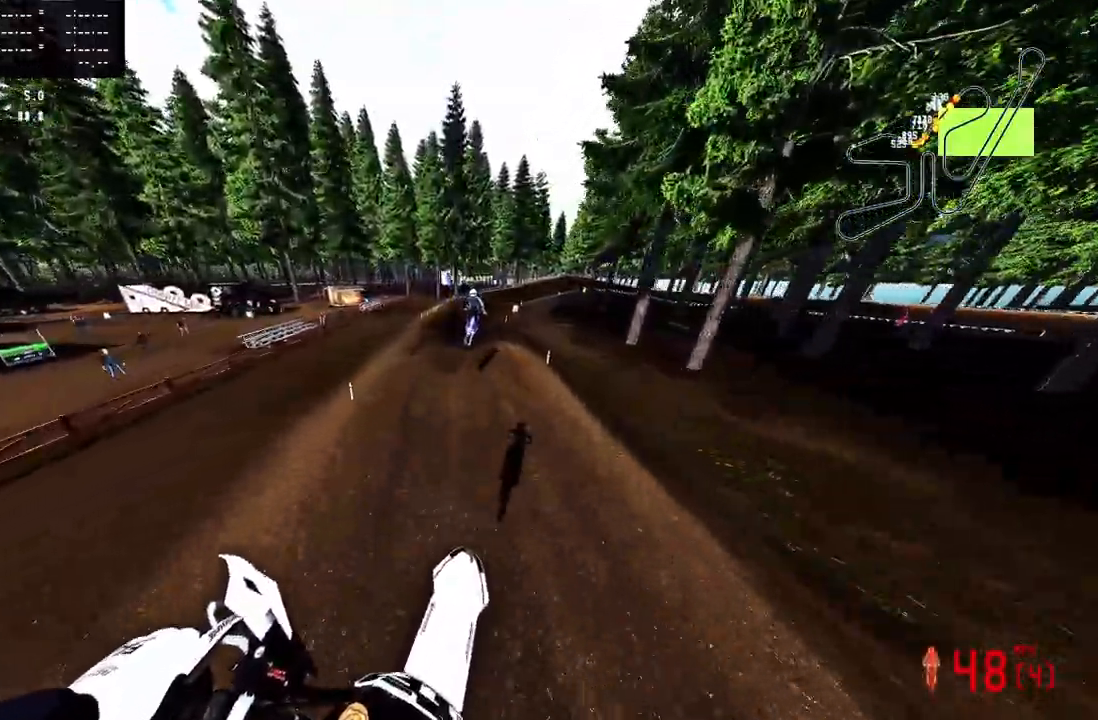
{"buttons": ["R2"], "left_stick": "center", "right_stick": "center", "events": [[317, "R3", "down"], [450, "R3", "up"]]}
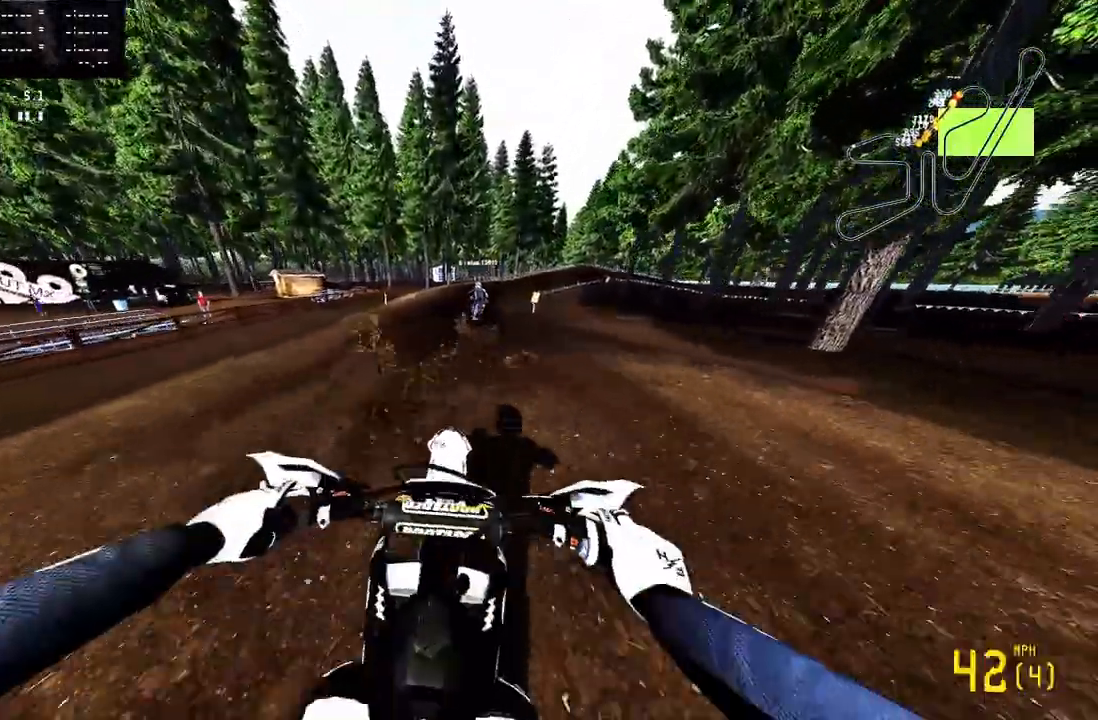
{"buttons": ["TRIANGLE", "R2"], "left_stick": "up-right", "right_stick": "center", "events": [[67, "left_stick", "up-right"], [133, "R2", "up"], [433, "TRIANGLE", "down"], [500, "R2", "down"]]}
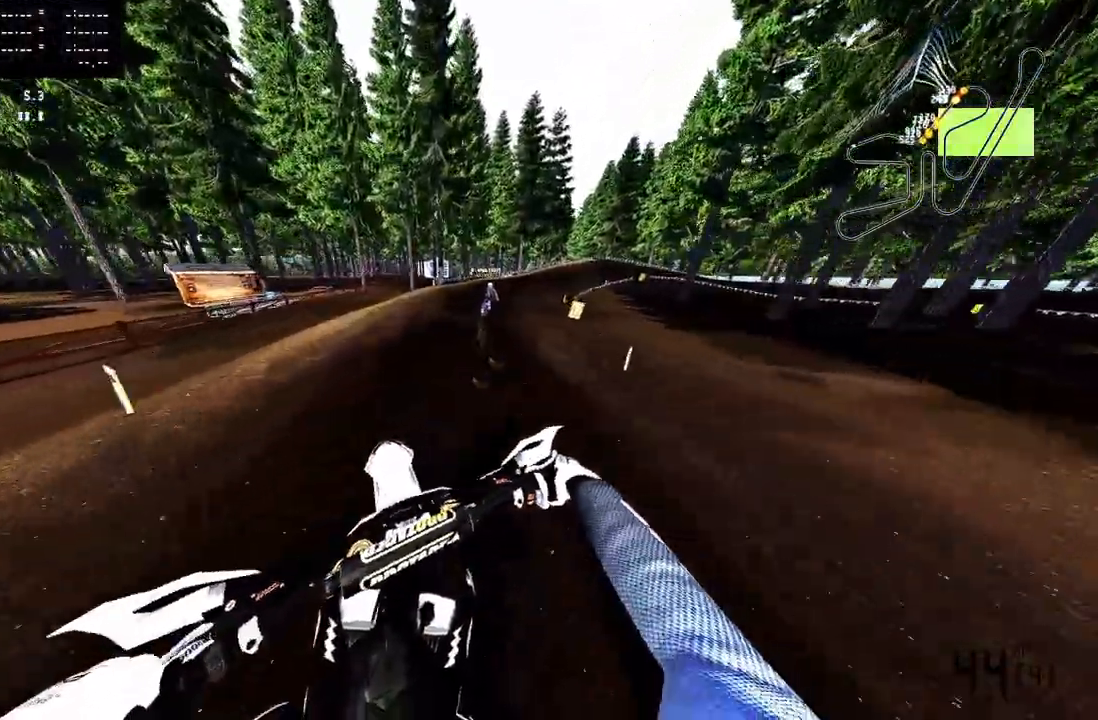
{"buttons": ["R2"], "left_stick": "up-right", "right_stick": "center", "events": [[50, "TRIANGLE", "up"]]}
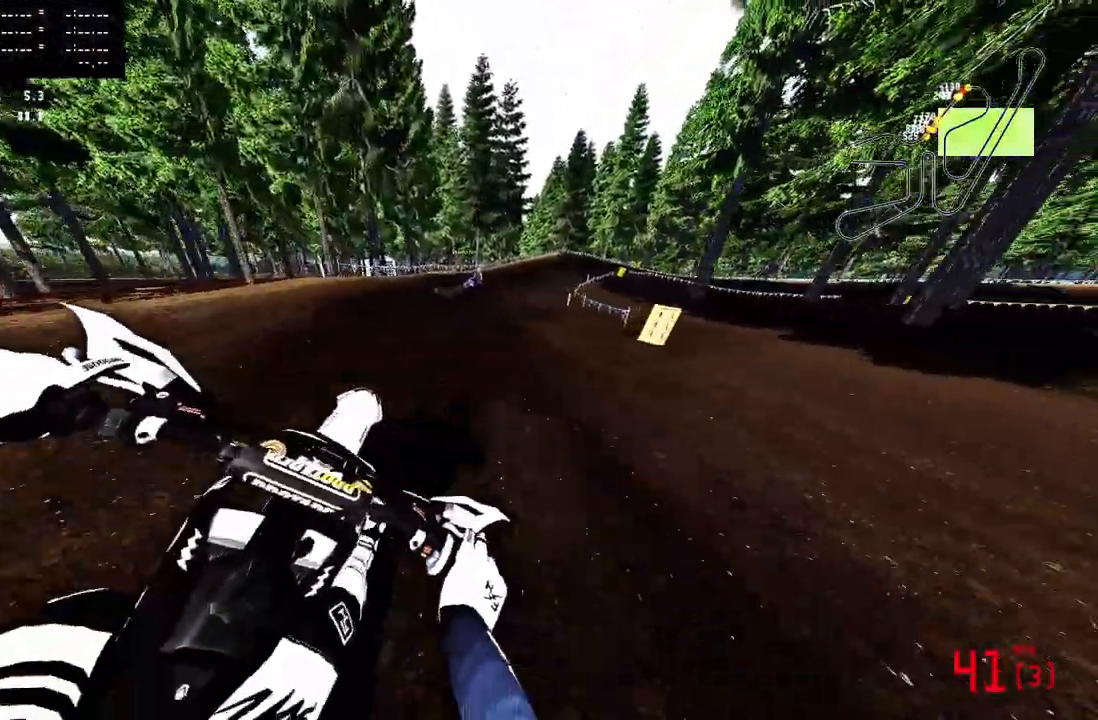
{"buttons": ["R2"], "left_stick": "up-right", "right_stick": "center", "events": []}
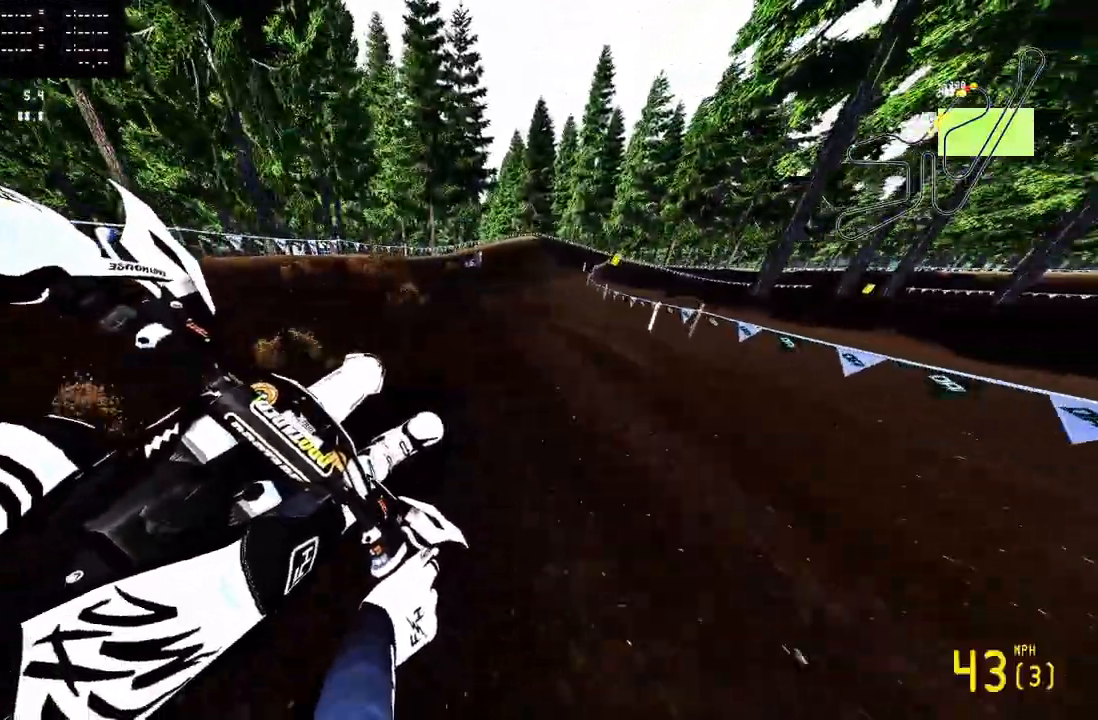
{"buttons": ["R2"], "left_stick": "up-right", "right_stick": "up", "events": [[267, "right_stick", "up"]]}
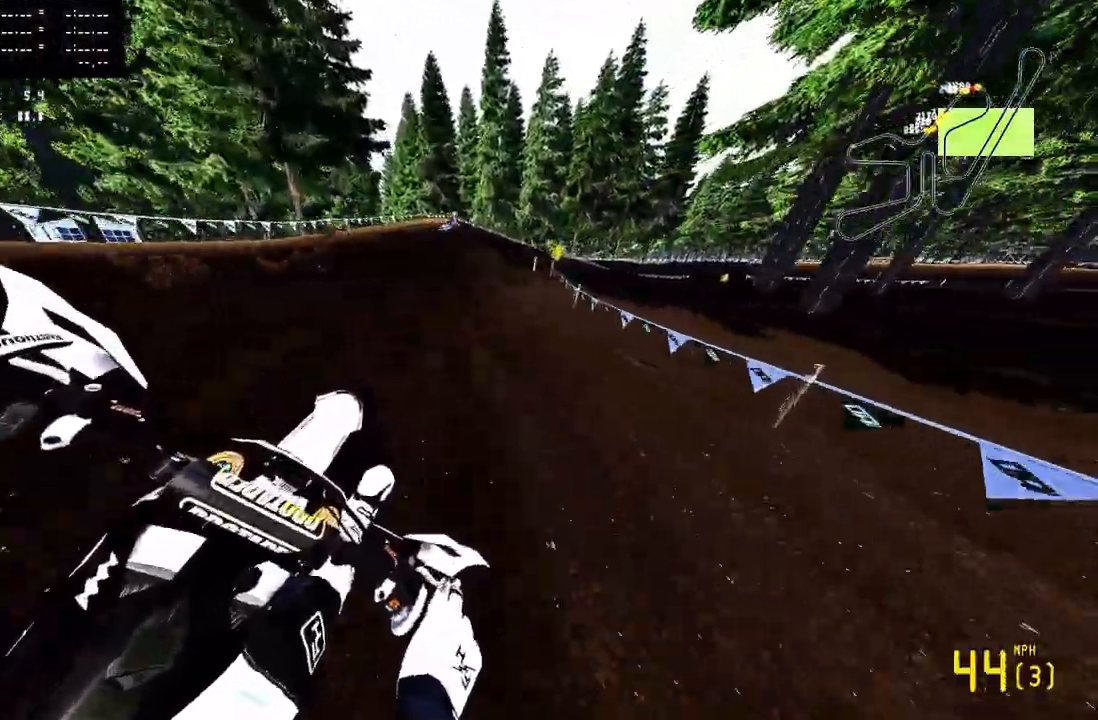
{"buttons": ["R2", "R3"], "left_stick": "up-right", "right_stick": "center", "events": [[400, "right_stick", "center"], [467, "R3", "down"]]}
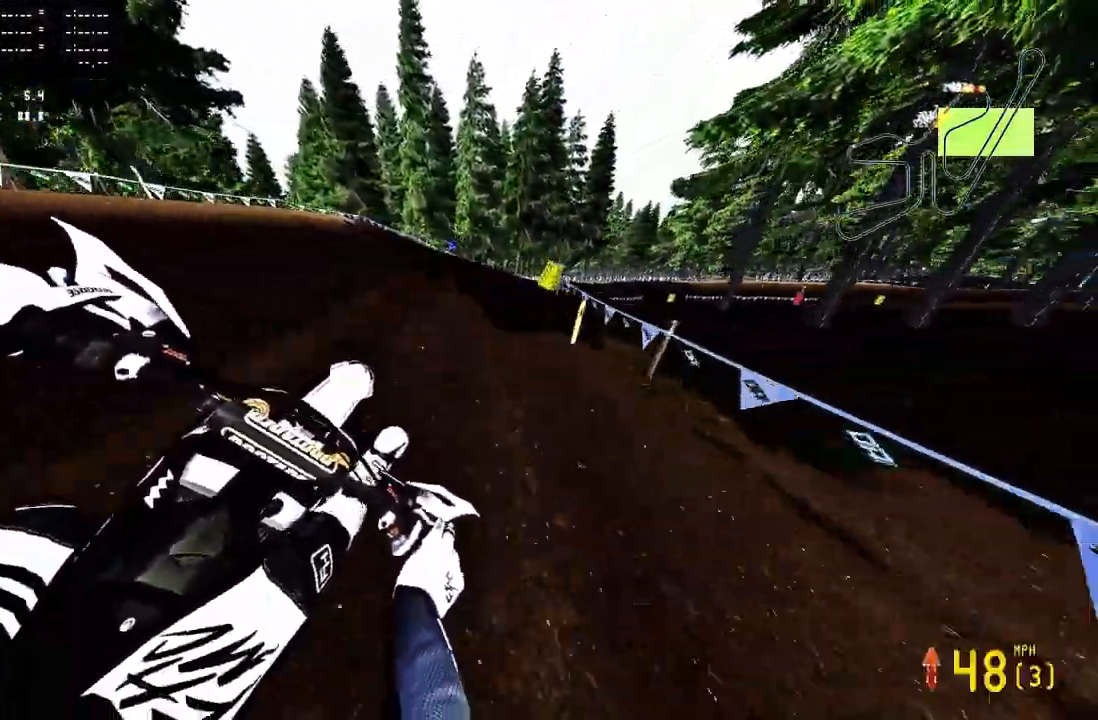
{"buttons": [], "left_stick": "up-right", "right_stick": "center", "events": [[33, "R2", "up"], [33, "R3", "up"], [200, "R2", "down"], [267, "R2", "up"]]}